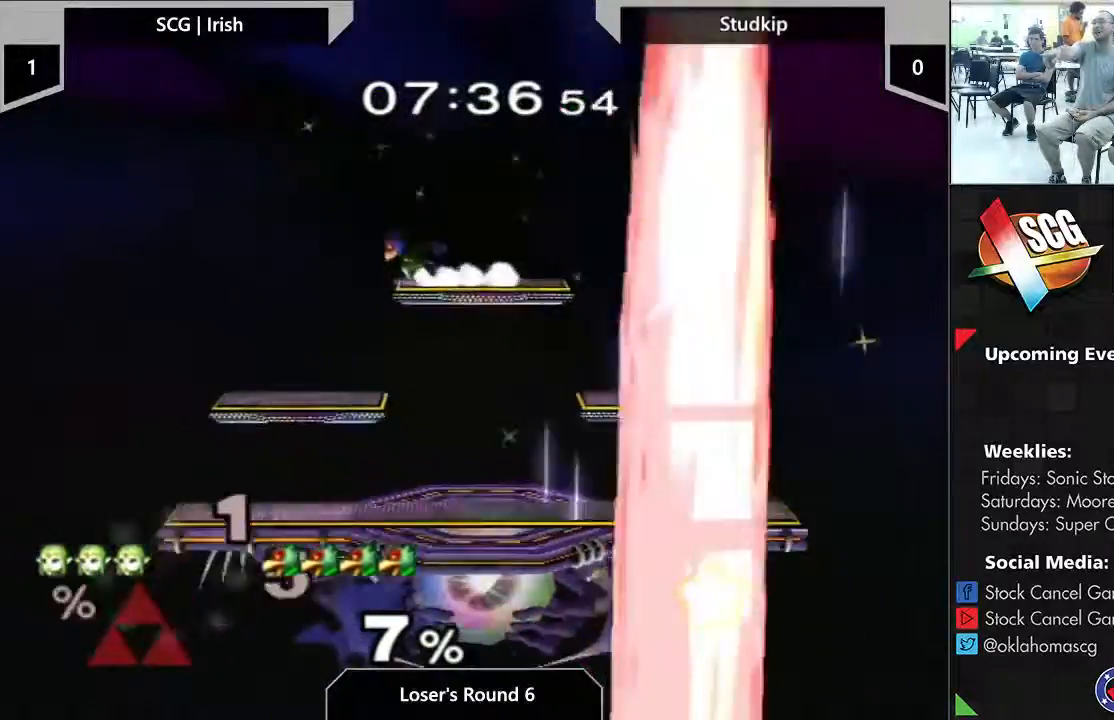
Gameplay with a controller (Nintendo layout); each line is a JSON object with the inputs held at the frame after it (dt_ms = milliseconds from this image to that frame). "events" lists button and stick changes between this image and that frame as [ms after this image, input, new state], when the widget could be followed in between. Not read: L3 R2 R3.
{"dt_ms": 500, "buttons": [], "left_stick": "center", "right_stick": "center", "events": []}
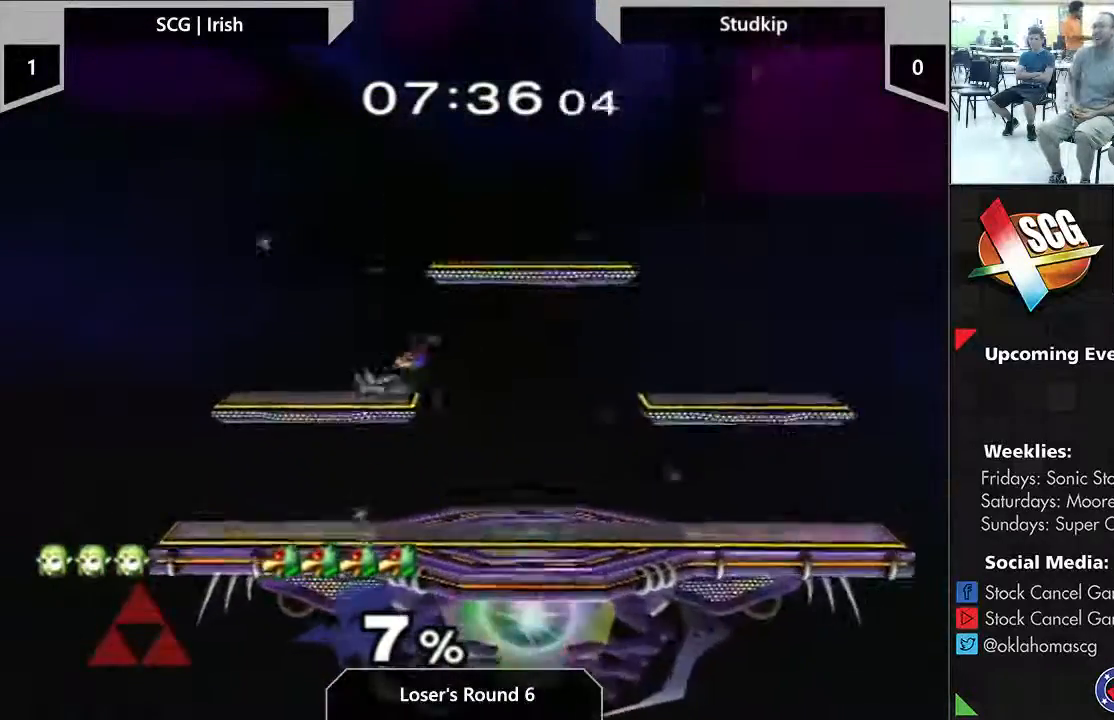
{"dt_ms": 500, "buttons": [], "left_stick": "center", "right_stick": "center", "events": []}
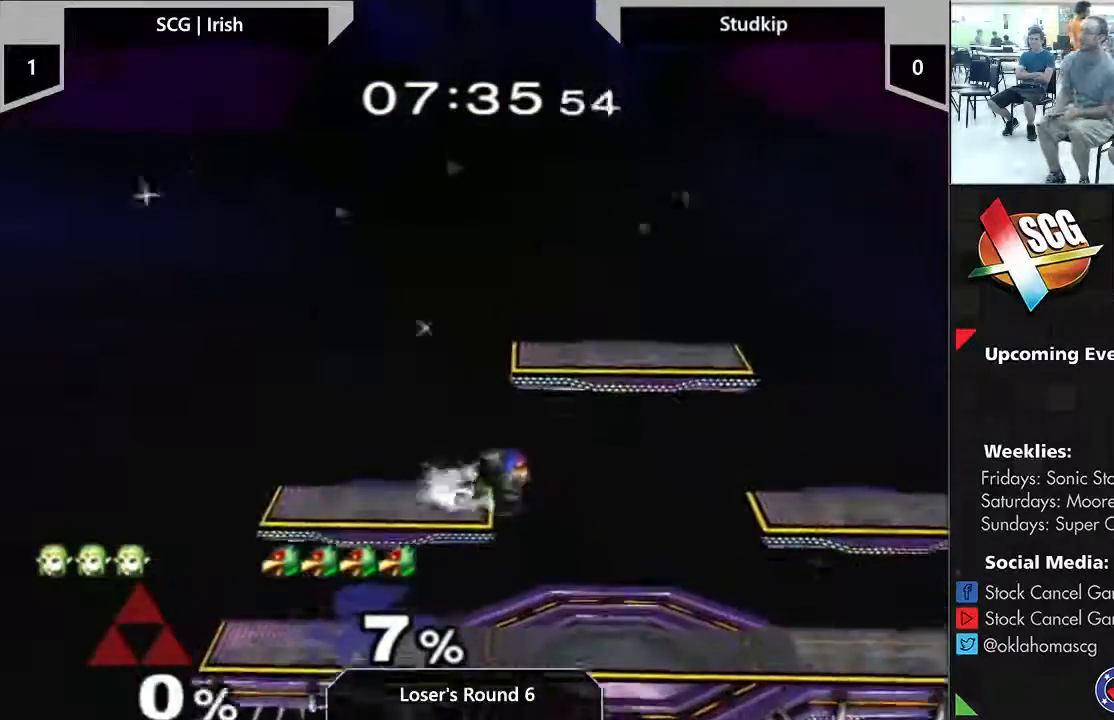
{"dt_ms": 500, "buttons": [], "left_stick": "center", "right_stick": "center", "events": []}
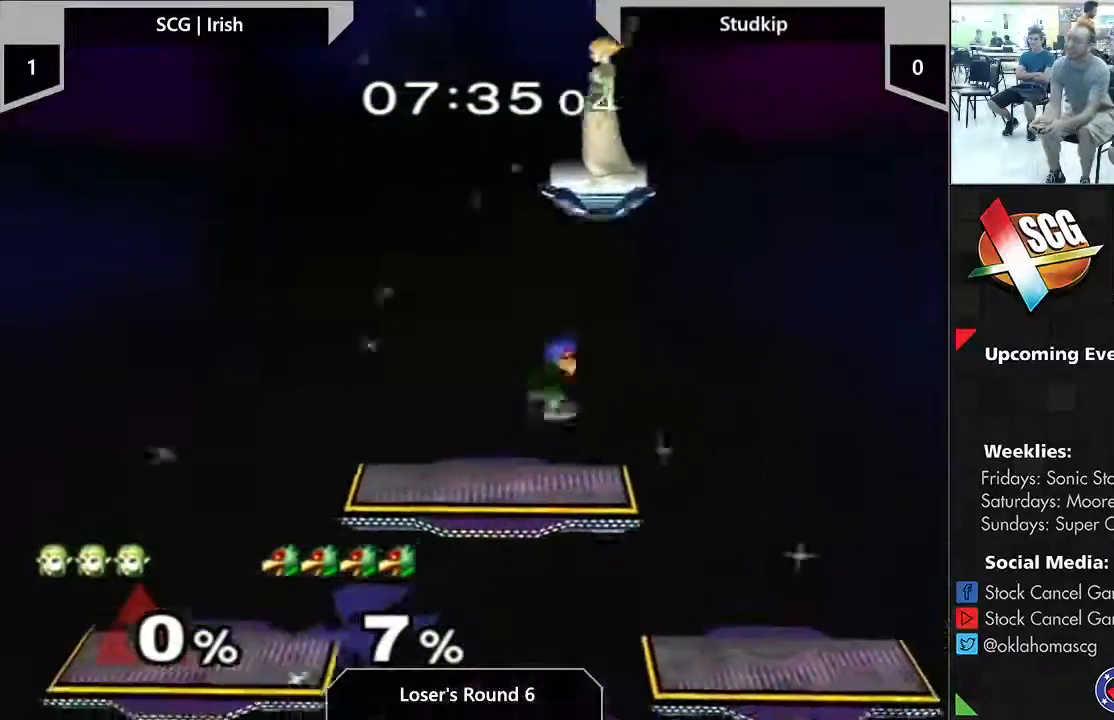
{"dt_ms": 500, "buttons": [], "left_stick": "left", "right_stick": "center", "events": [[267, "left_stick", "down"], [417, "left_stick", "left"]]}
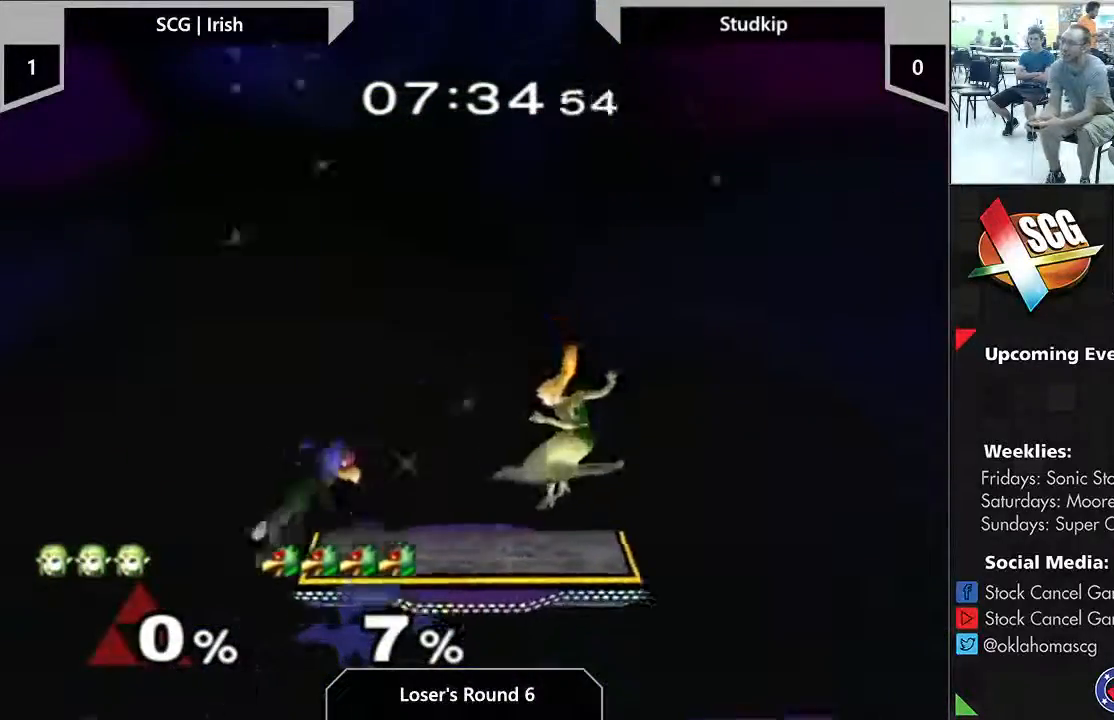
{"dt_ms": 500, "buttons": [], "left_stick": "down", "right_stick": "center", "events": [[167, "left_stick", "center"], [400, "left_stick", "down"]]}
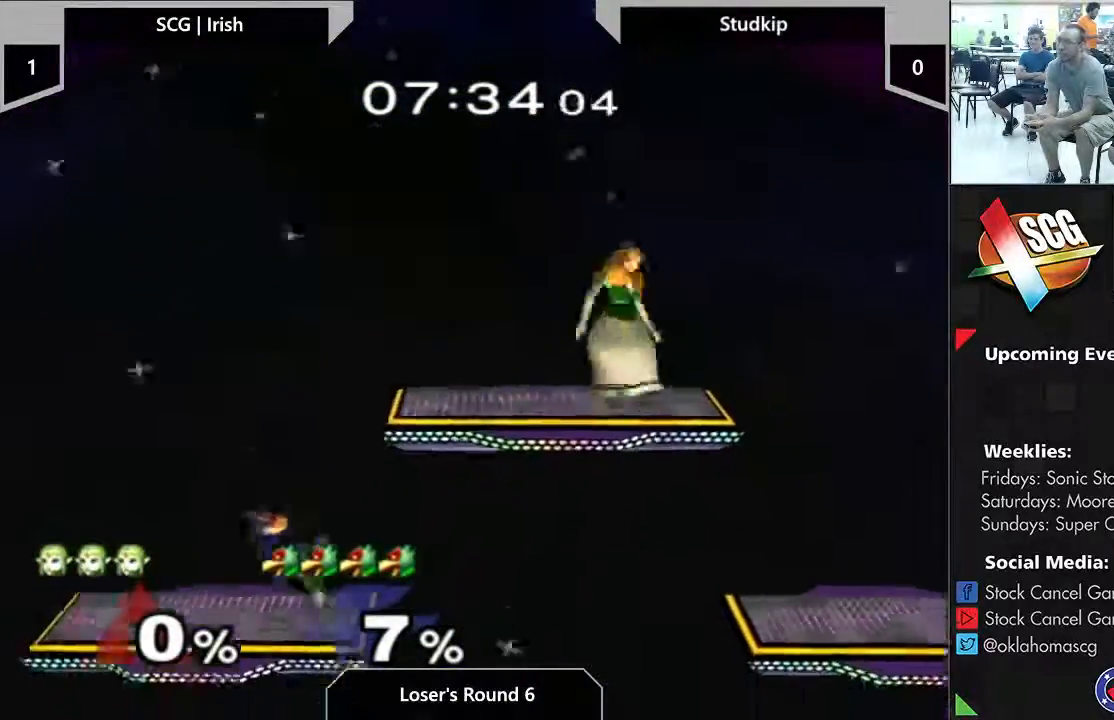
{"dt_ms": 500, "buttons": [], "left_stick": "center", "right_stick": "center", "events": [[33, "left_stick", "left"], [417, "left_stick", "center"]]}
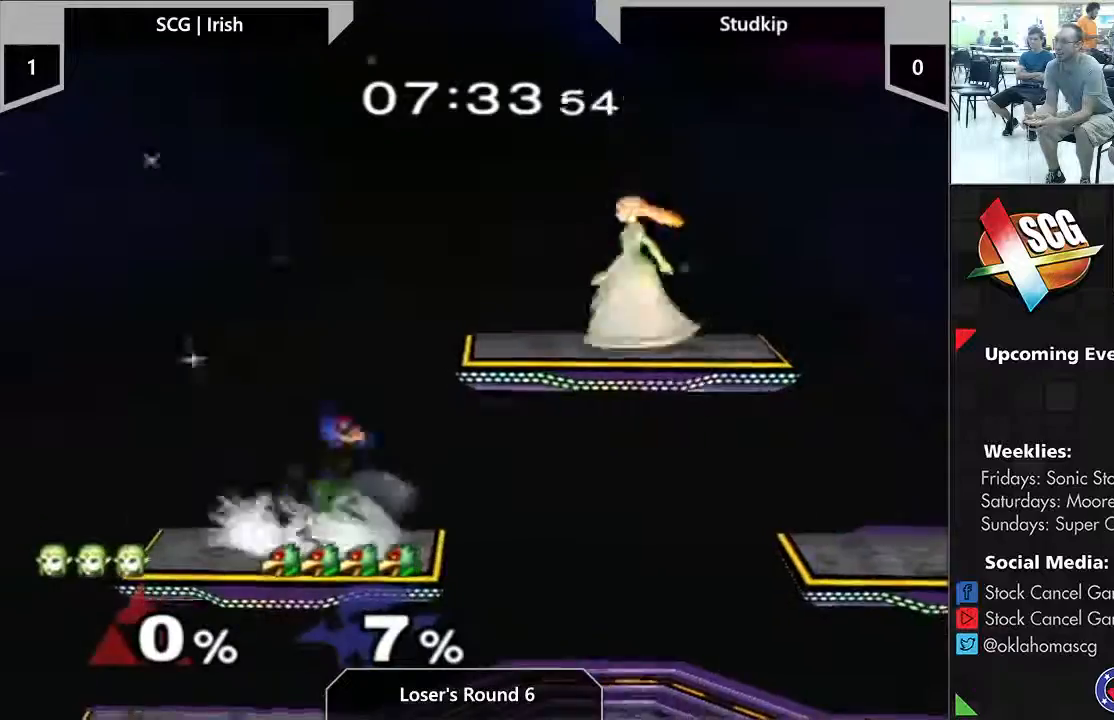
{"dt_ms": 500, "buttons": [], "left_stick": "down", "right_stick": "center", "events": [[150, "left_stick", "down"]]}
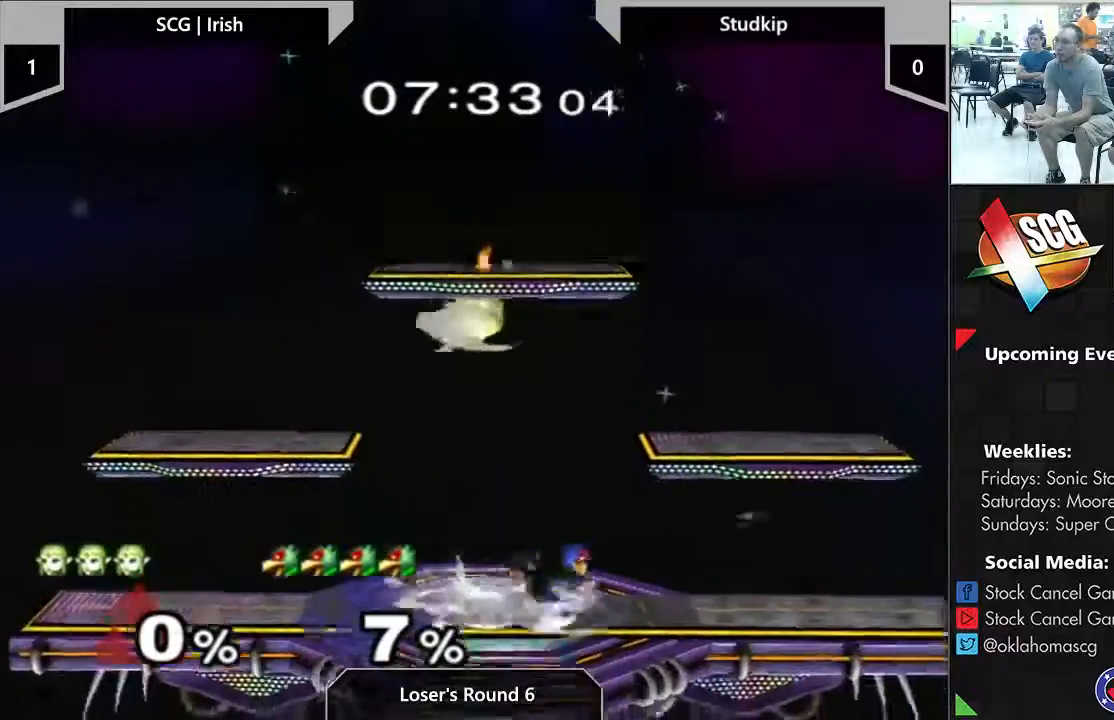
{"dt_ms": 500, "buttons": [], "left_stick": "center", "right_stick": "center", "events": [[83, "right_stick", "right"], [117, "left_stick", "right"], [383, "right_stick", "center"], [417, "left_stick", "center"]]}
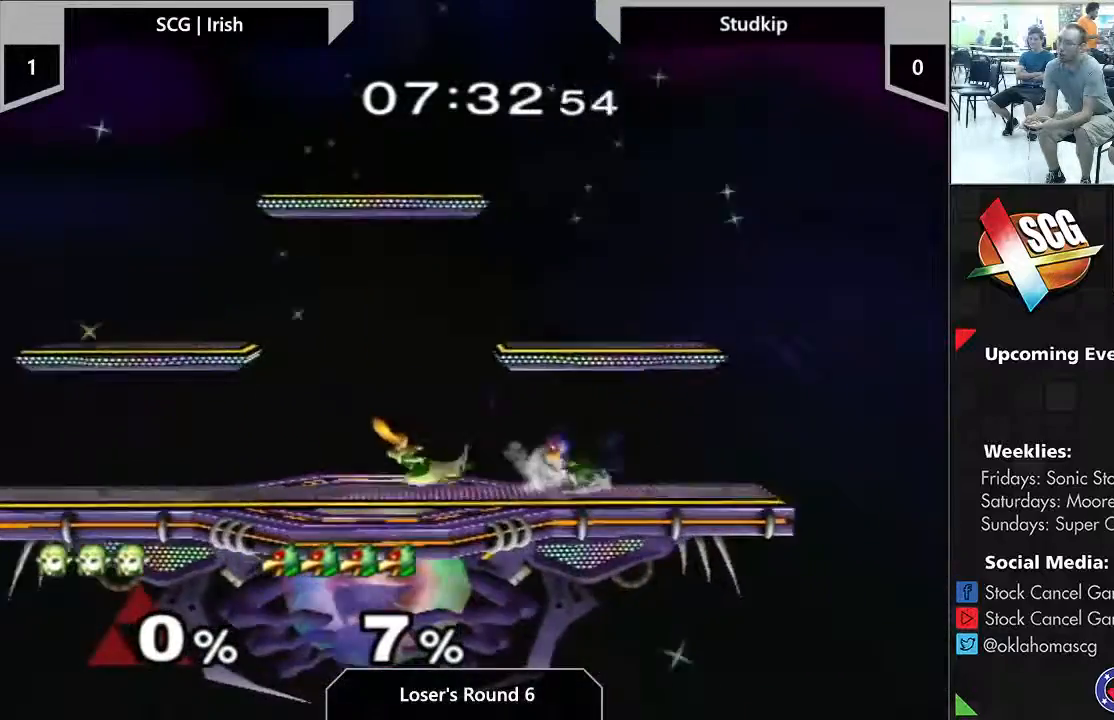
{"dt_ms": 500, "buttons": [], "left_stick": "center", "right_stick": "center", "events": []}
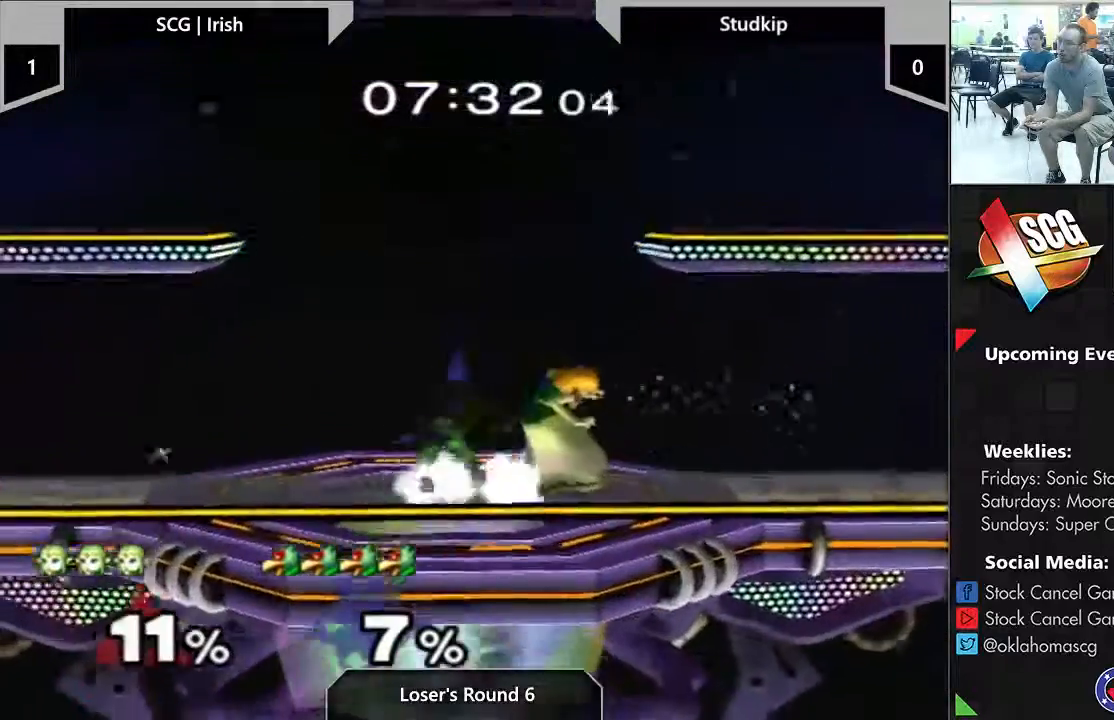
{"dt_ms": 500, "buttons": [], "left_stick": "center", "right_stick": "center", "events": [[117, "A", "down"], [200, "A", "up"]]}
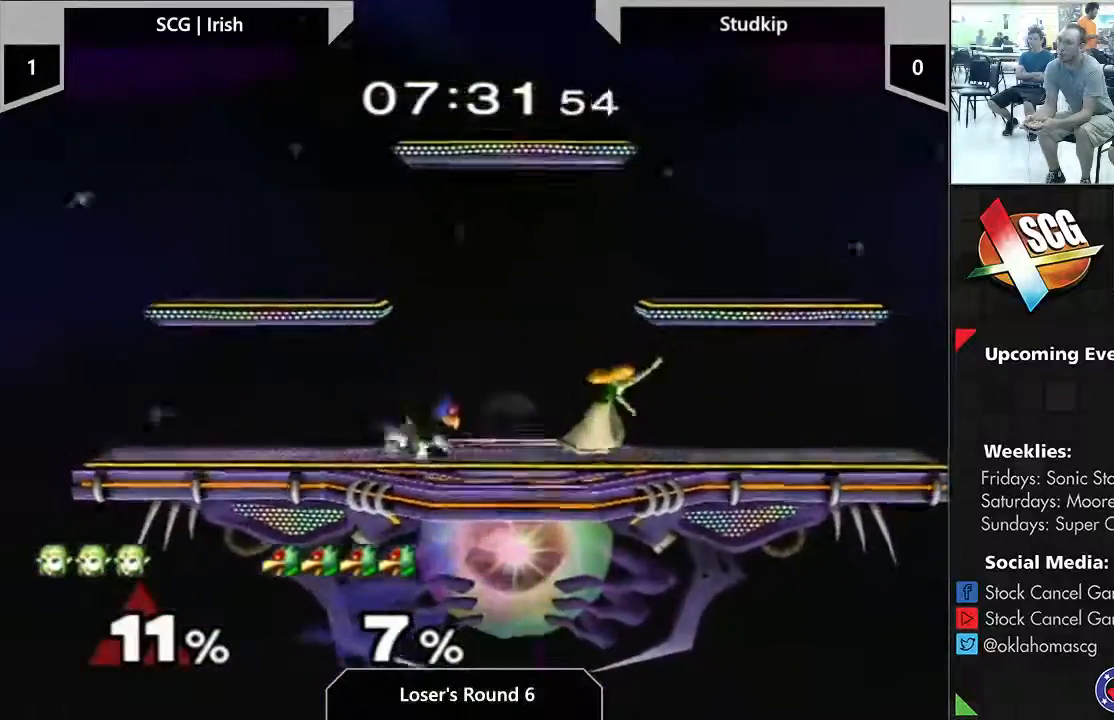
{"dt_ms": 500, "buttons": [], "left_stick": "center", "right_stick": "center", "events": []}
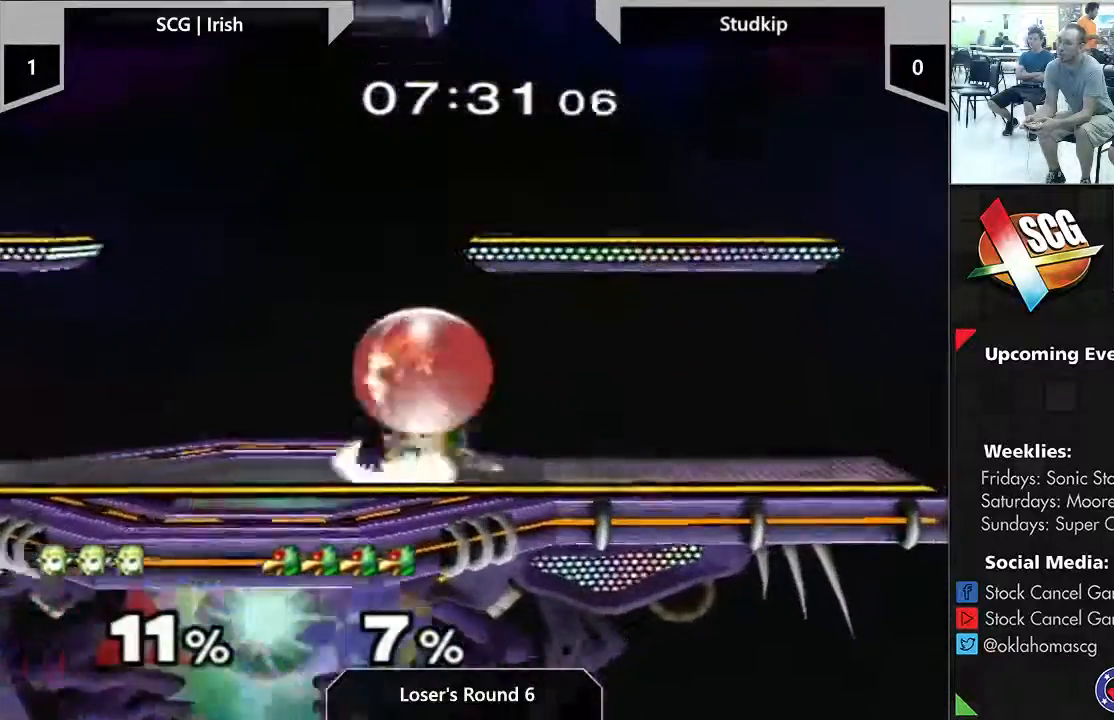
{"dt_ms": 500, "buttons": [], "left_stick": "center", "right_stick": "center", "events": [[17, "A", "down"], [117, "A", "up"]]}
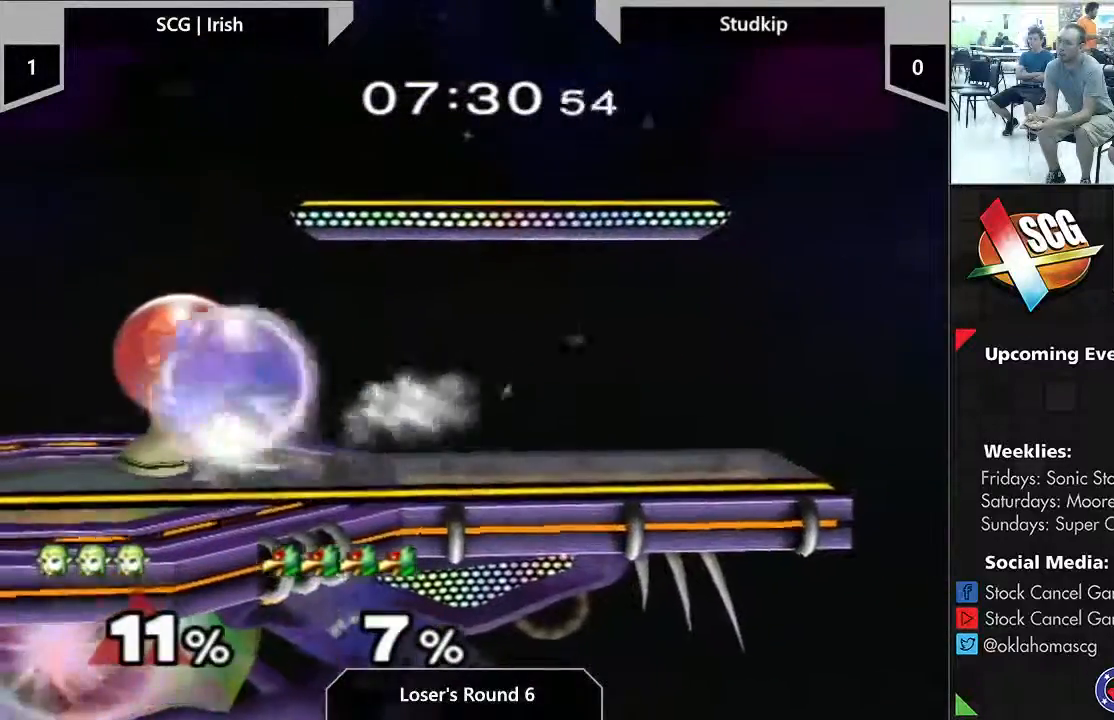
{"dt_ms": 500, "buttons": ["A"], "left_stick": "center", "right_stick": "center", "events": [[483, "A", "down"]]}
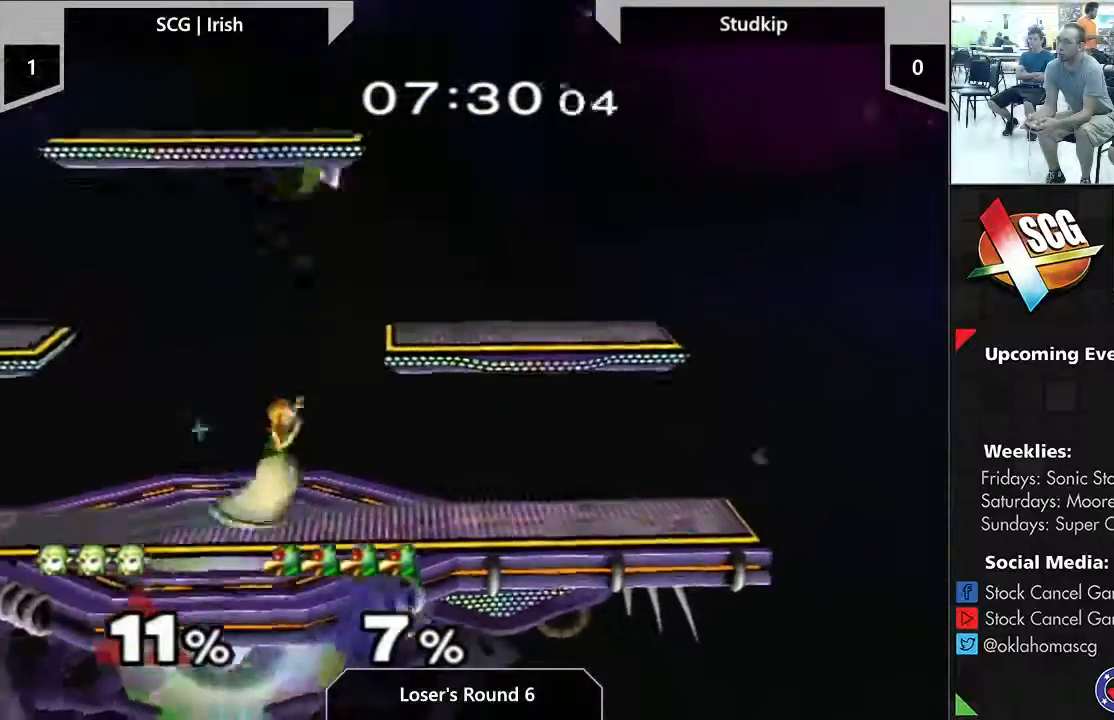
{"dt_ms": 500, "buttons": ["A"], "left_stick": "down-left", "right_stick": "center", "events": [[267, "left_stick", "left"], [467, "left_stick", "down-left"]]}
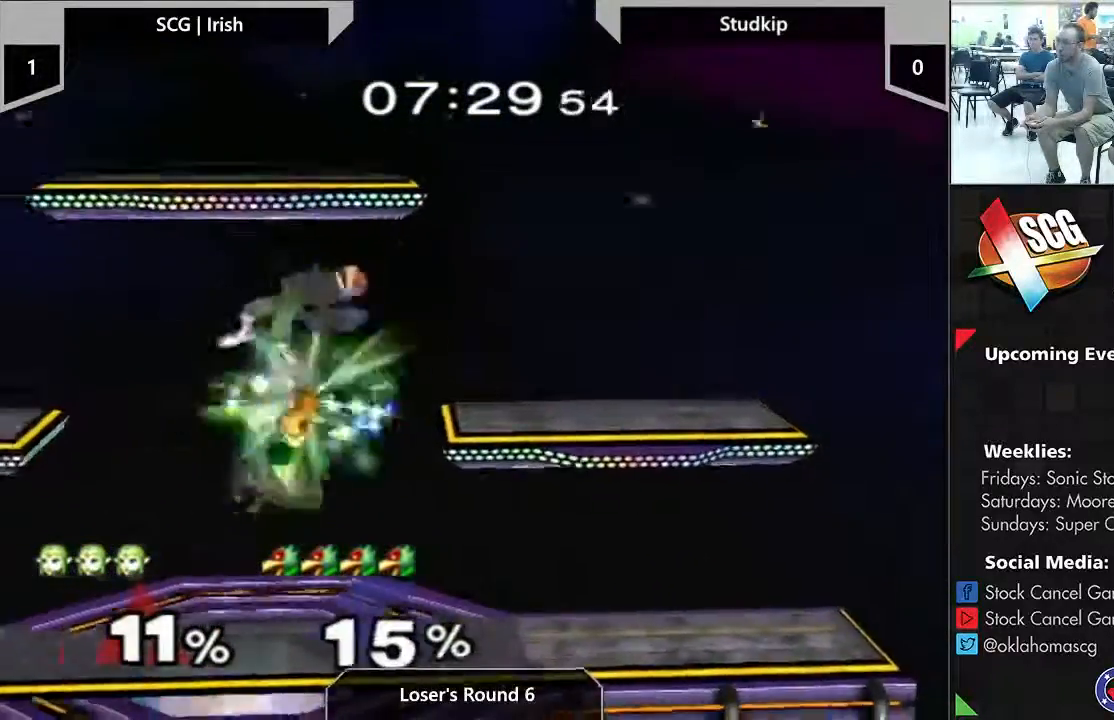
{"dt_ms": 500, "buttons": [], "left_stick": "center", "right_stick": "center", "events": [[200, "A", "up"], [233, "left_stick", "center"], [367, "A", "down"], [450, "A", "up"]]}
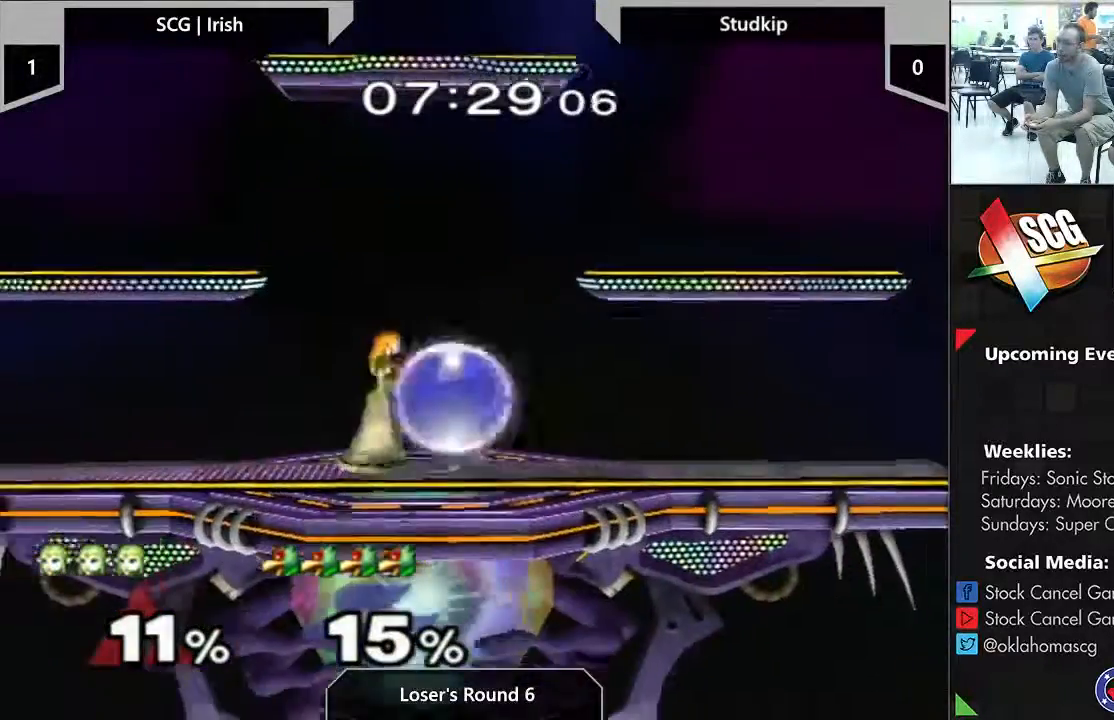
{"dt_ms": 500, "buttons": [], "left_stick": "center", "right_stick": "center", "events": [[17, "A", "down"], [233, "A", "up"]]}
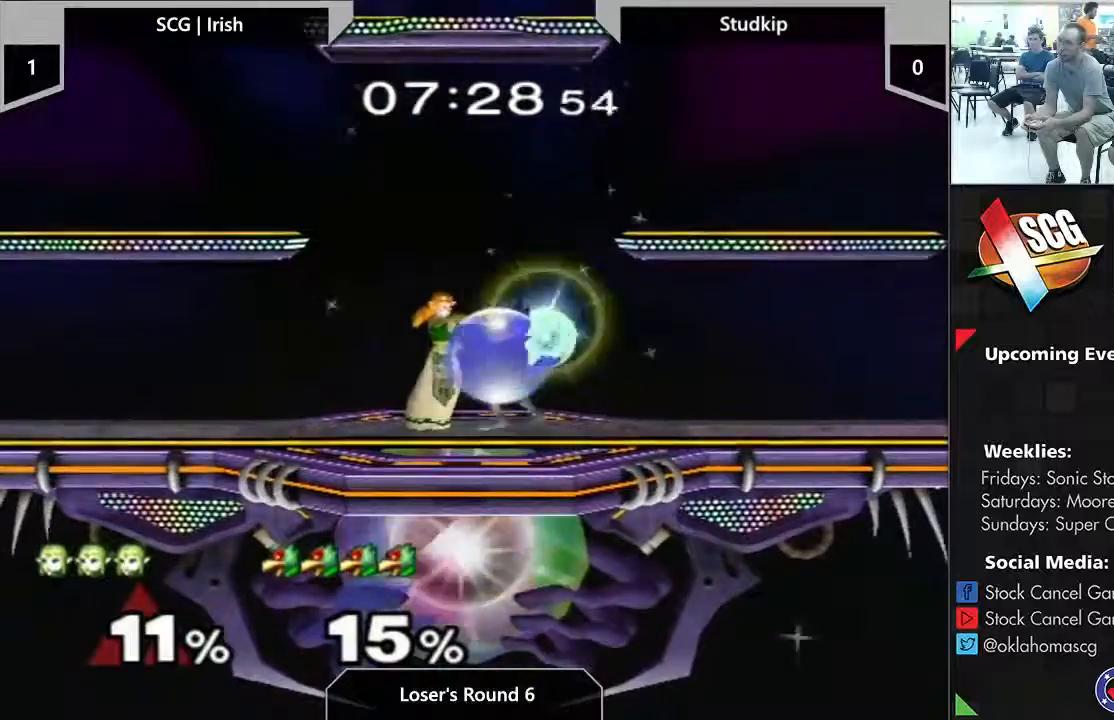
{"dt_ms": 500, "buttons": [], "left_stick": "center", "right_stick": "center", "events": []}
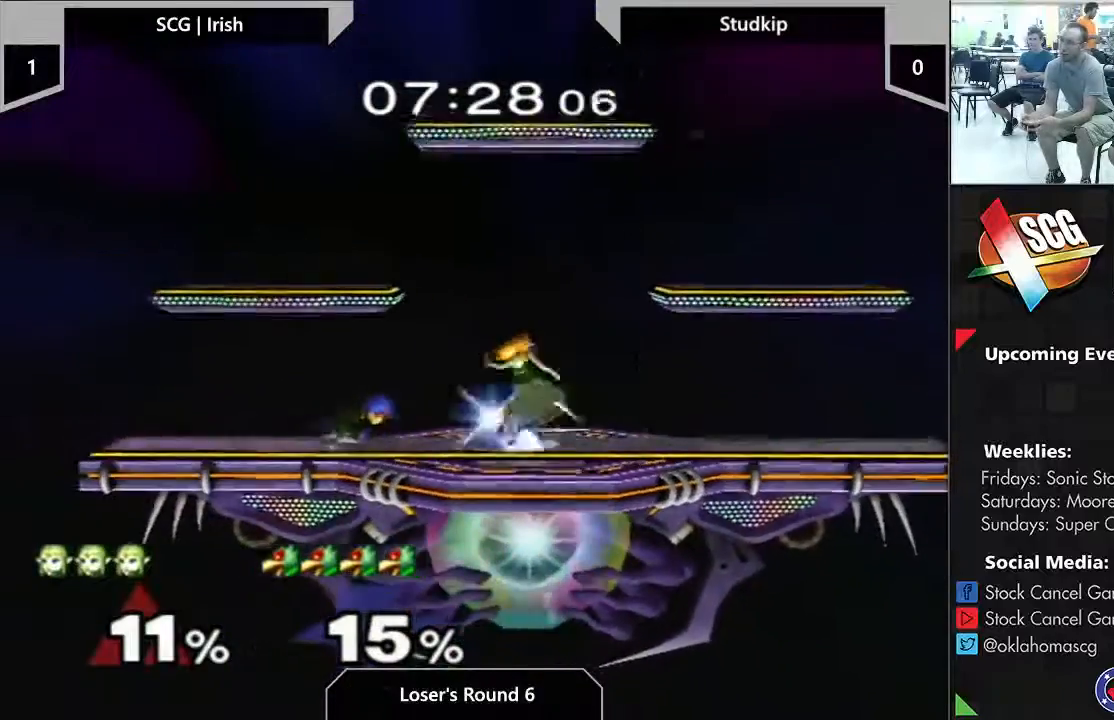
{"dt_ms": 500, "buttons": ["Y"], "left_stick": "left", "right_stick": "center", "events": [[450, "Y", "down"], [483, "left_stick", "left"]]}
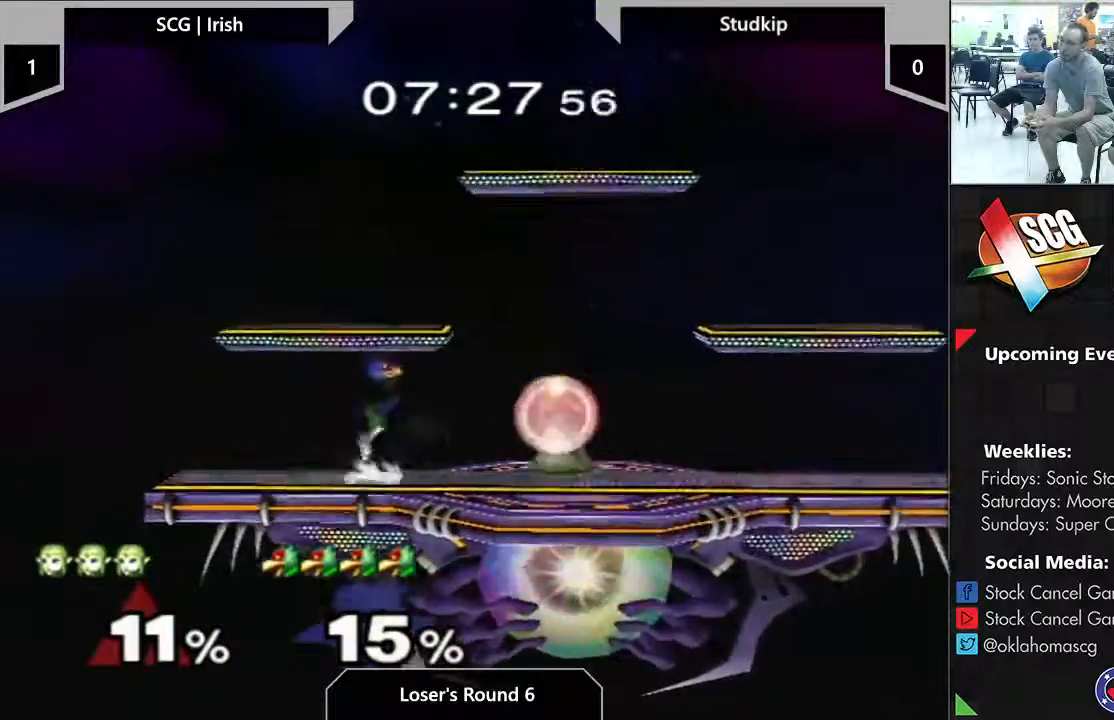
{"dt_ms": 1000, "buttons": ["START"], "left_stick": "right", "right_stick": "center"}
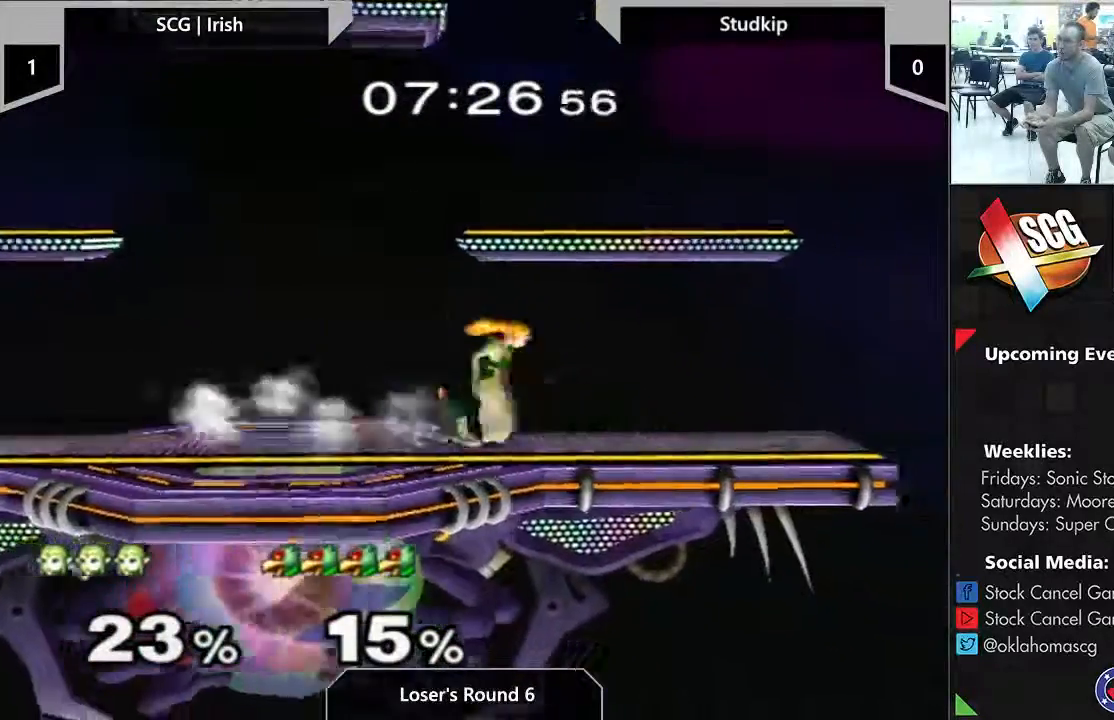
{"dt_ms": 500, "buttons": [], "left_stick": "left", "right_stick": "center", "events": [[50, "Y", "down"], [133, "START", "up"], [150, "left_stick", "left"], [167, "A", "down"], [200, "Y", "up"], [333, "A", "up"], [350, "Y", "down"], [400, "Y", "up"]]}
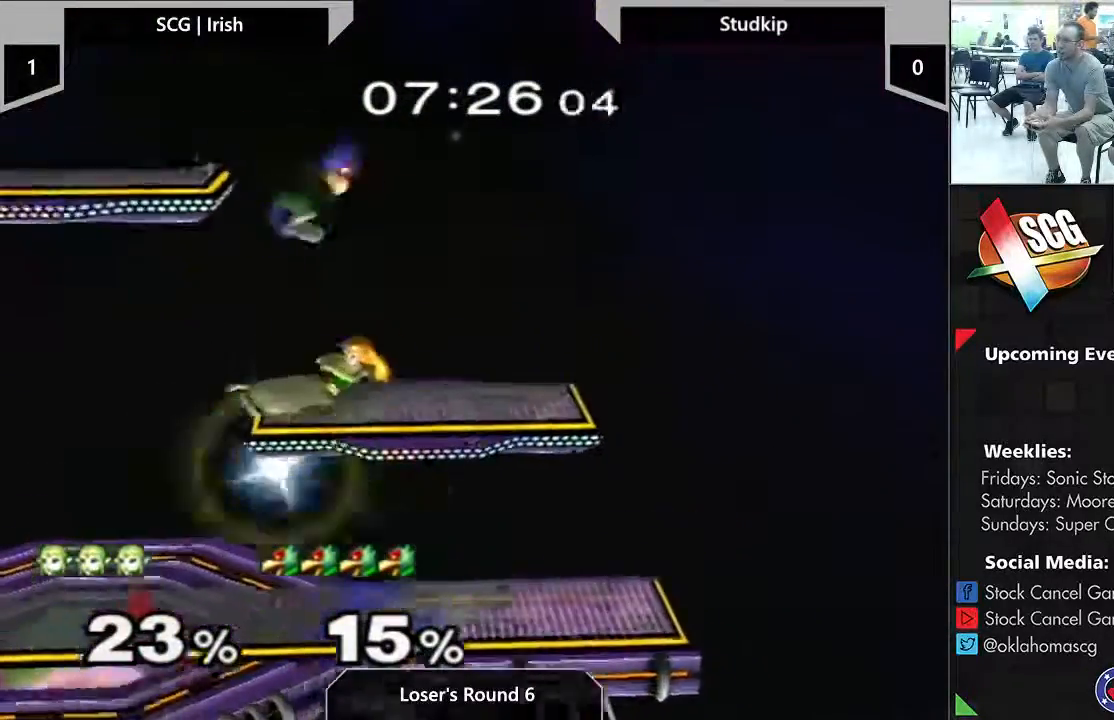
{"dt_ms": 500, "buttons": [], "left_stick": "left", "right_stick": "center", "events": [[267, "left_stick", "right"], [367, "right_stick", "right"], [433, "left_stick", "left"], [500, "right_stick", "center"]]}
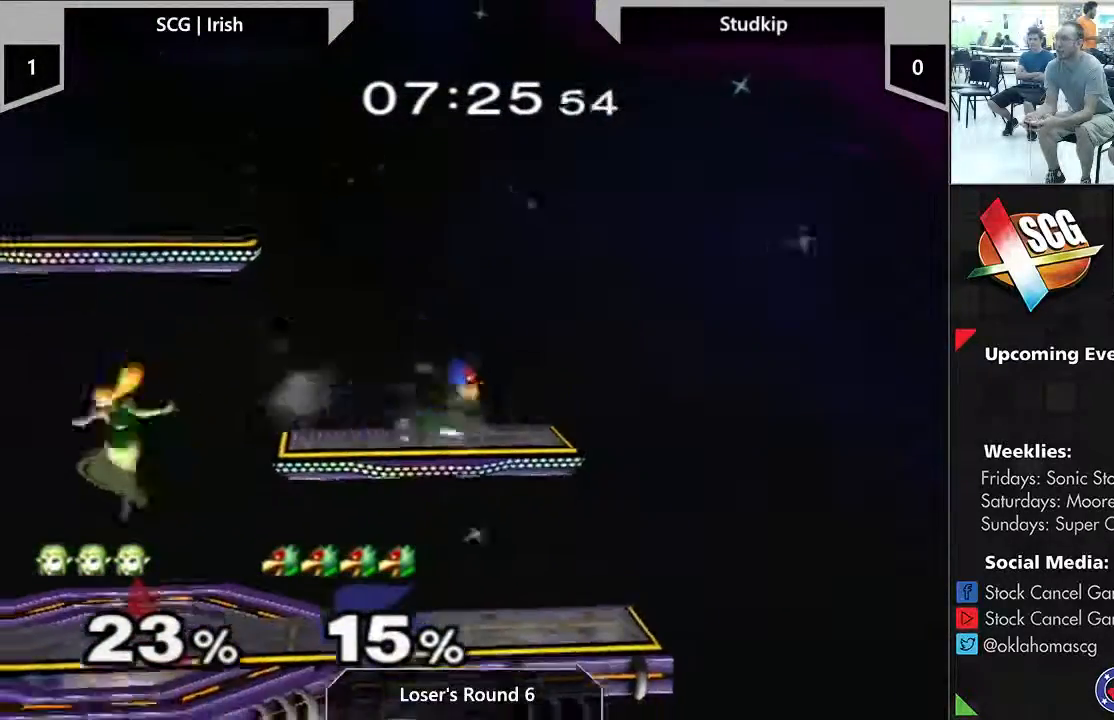
{"dt_ms": 500, "buttons": [], "left_stick": "center", "right_stick": "center", "events": [[233, "left_stick", "center"]]}
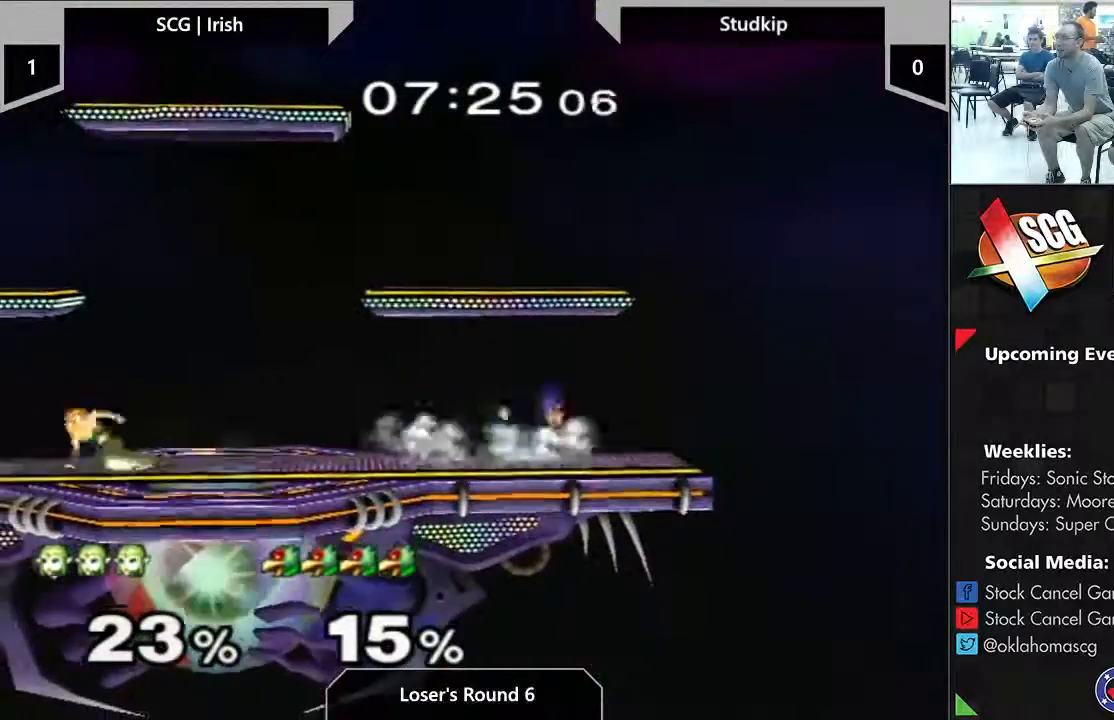
{"dt_ms": 500, "buttons": ["A"], "left_stick": "right", "right_stick": "center", "events": [[17, "left_stick", "left"], [150, "Y", "down"], [167, "left_stick", "right"], [250, "Y", "up"], [300, "A", "down"]]}
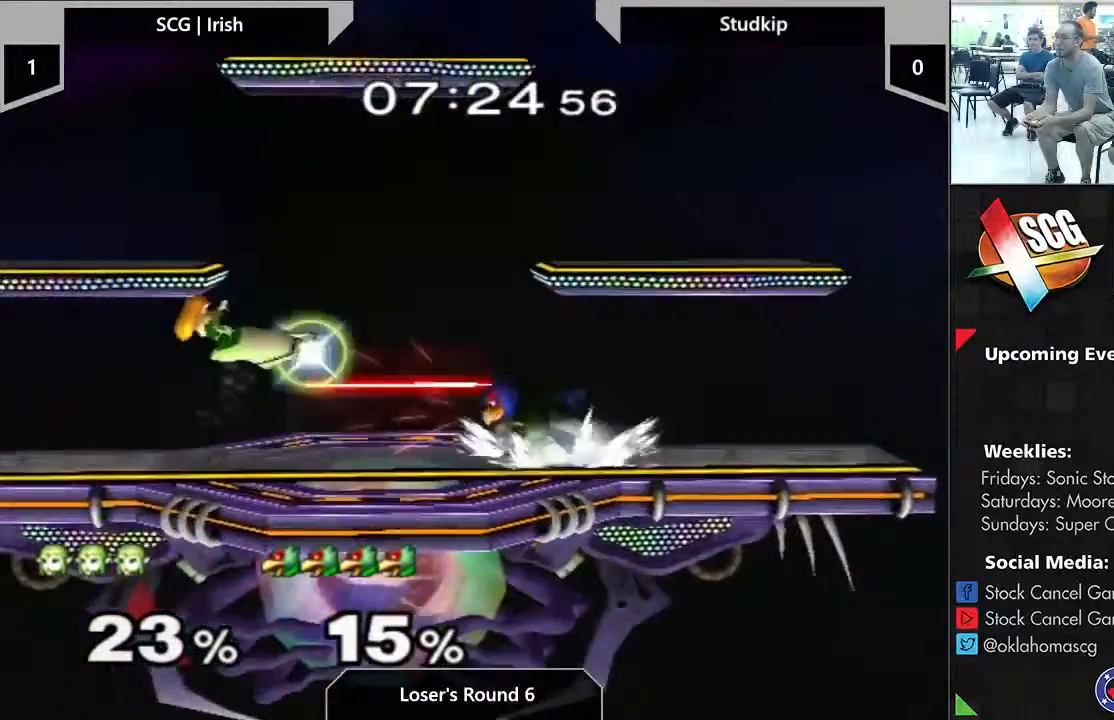
{"dt_ms": 500, "buttons": [], "left_stick": "center", "right_stick": "center", "events": [[83, "A", "up"], [233, "left_stick", "center"]]}
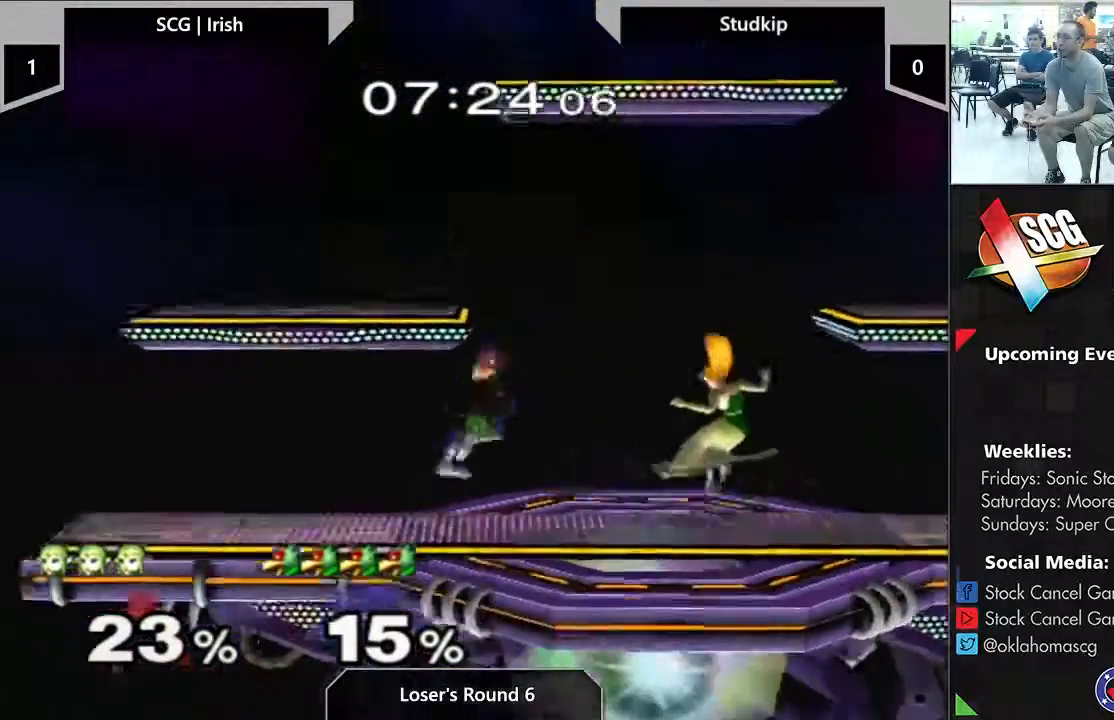
{"dt_ms": 500, "buttons": ["A", "Y"], "left_stick": "left", "right_stick": "center", "events": [[333, "left_stick", "left"], [433, "Y", "down"], [483, "A", "down"]]}
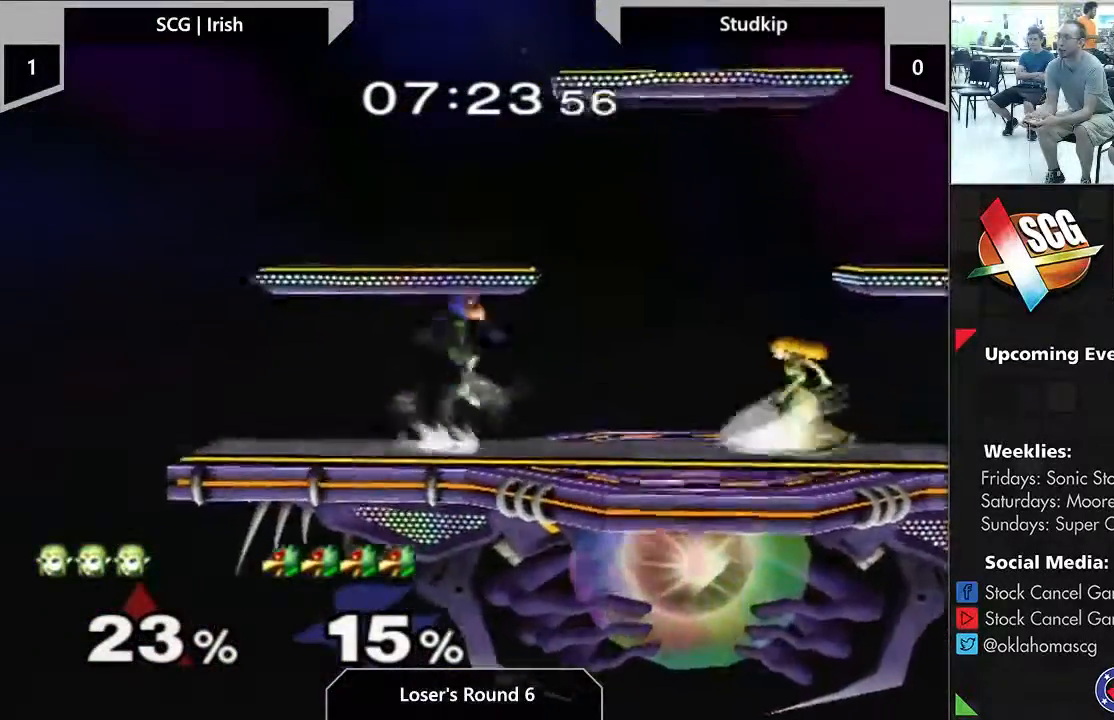
{"dt_ms": 500, "buttons": [], "left_stick": "center", "right_stick": "center", "events": [[17, "Y", "up"], [333, "A", "up"], [400, "left_stick", "center"]]}
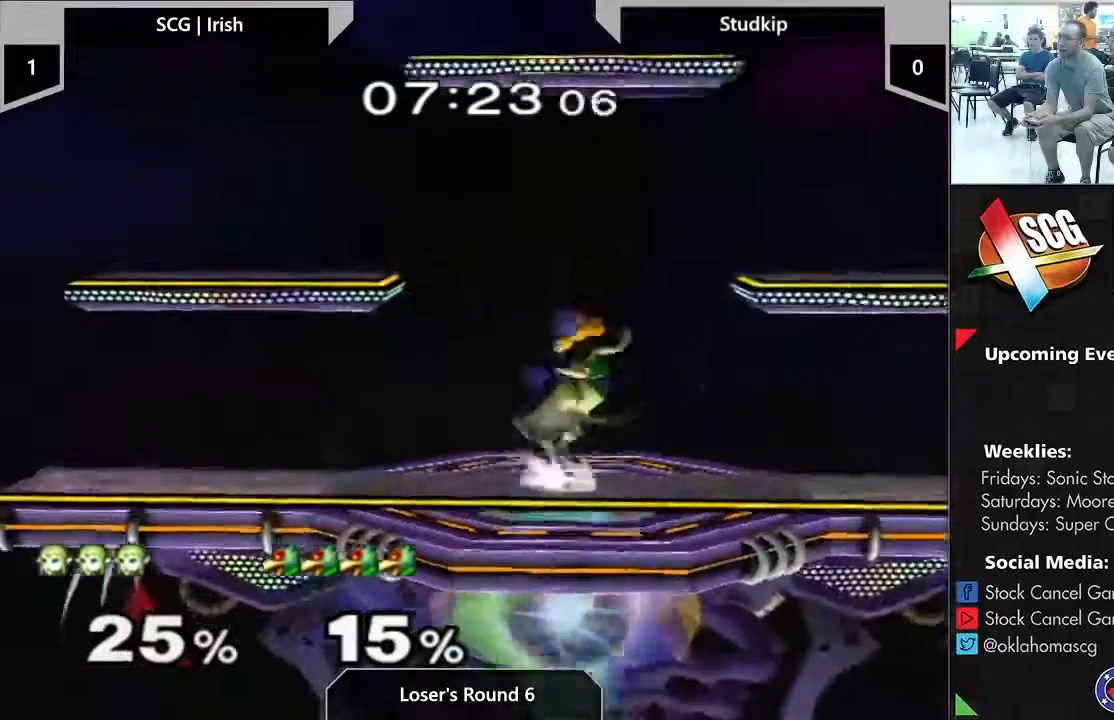
{"dt_ms": 500, "buttons": ["A"], "left_stick": "right", "right_stick": "center", "events": [[367, "left_stick", "right"], [400, "A", "down"]]}
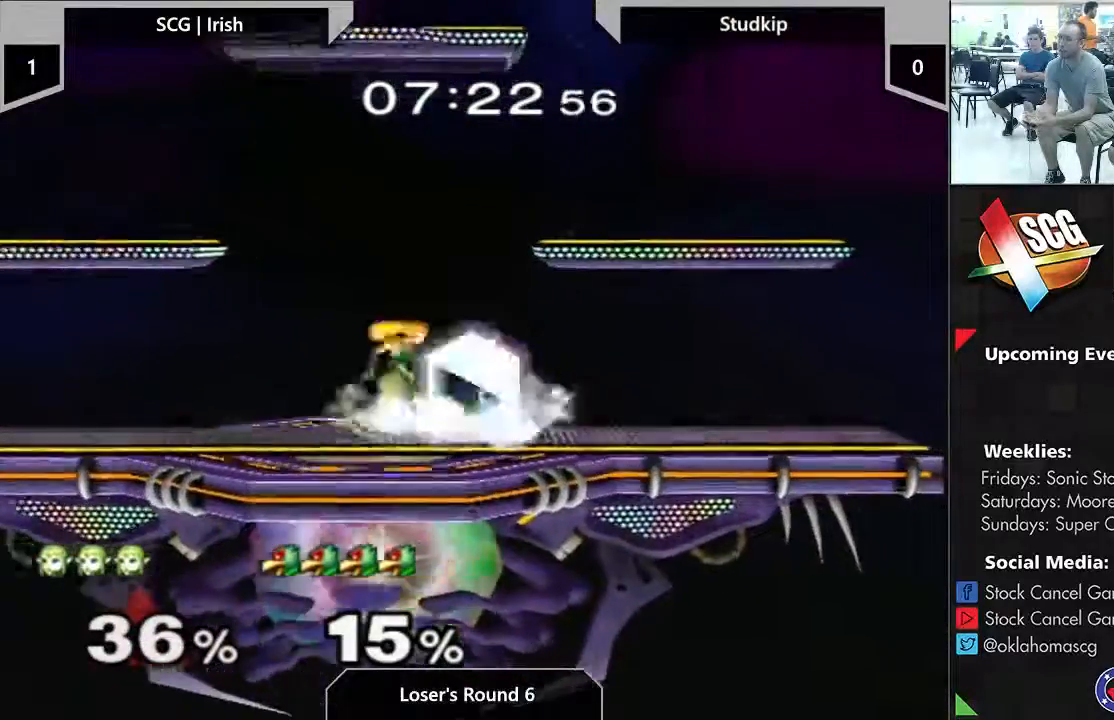
{"dt_ms": 500, "buttons": [], "left_stick": "center", "right_stick": "center", "events": [[17, "A", "up"], [367, "left_stick", "center"]]}
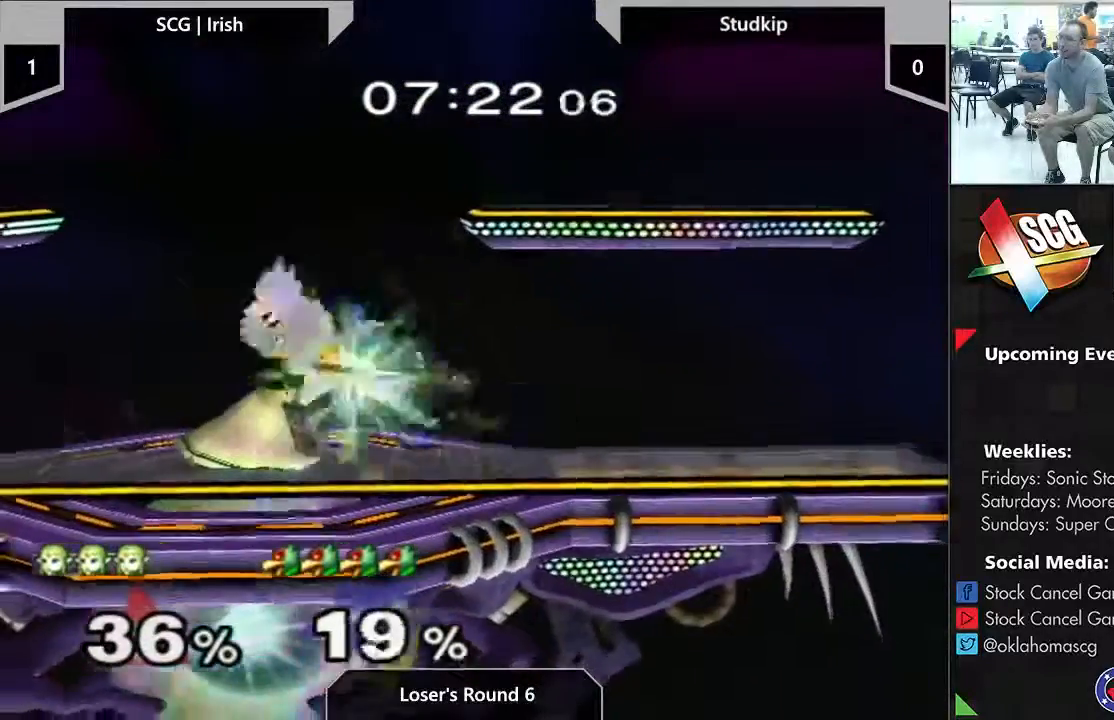
{"dt_ms": 500, "buttons": [], "left_stick": "right", "right_stick": "center", "events": [[400, "left_stick", "right"]]}
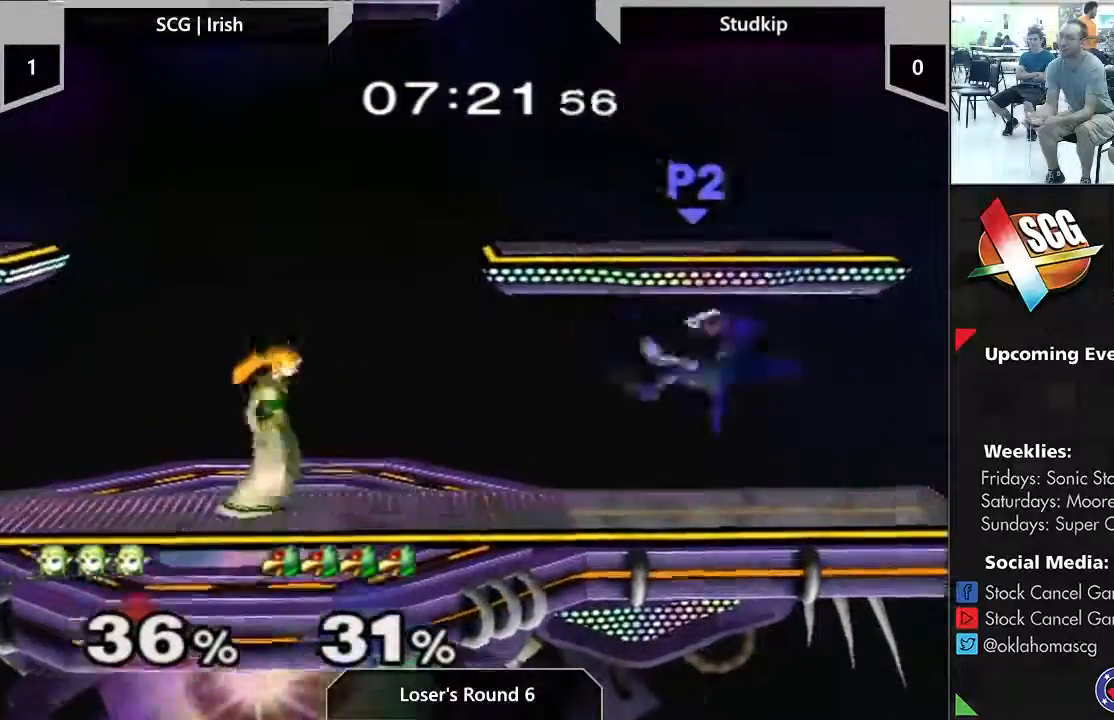
{"dt_ms": 500, "buttons": ["Y"], "left_stick": "down-left", "right_stick": "center", "events": [[333, "Y", "down"], [333, "left_stick", "down-left"]]}
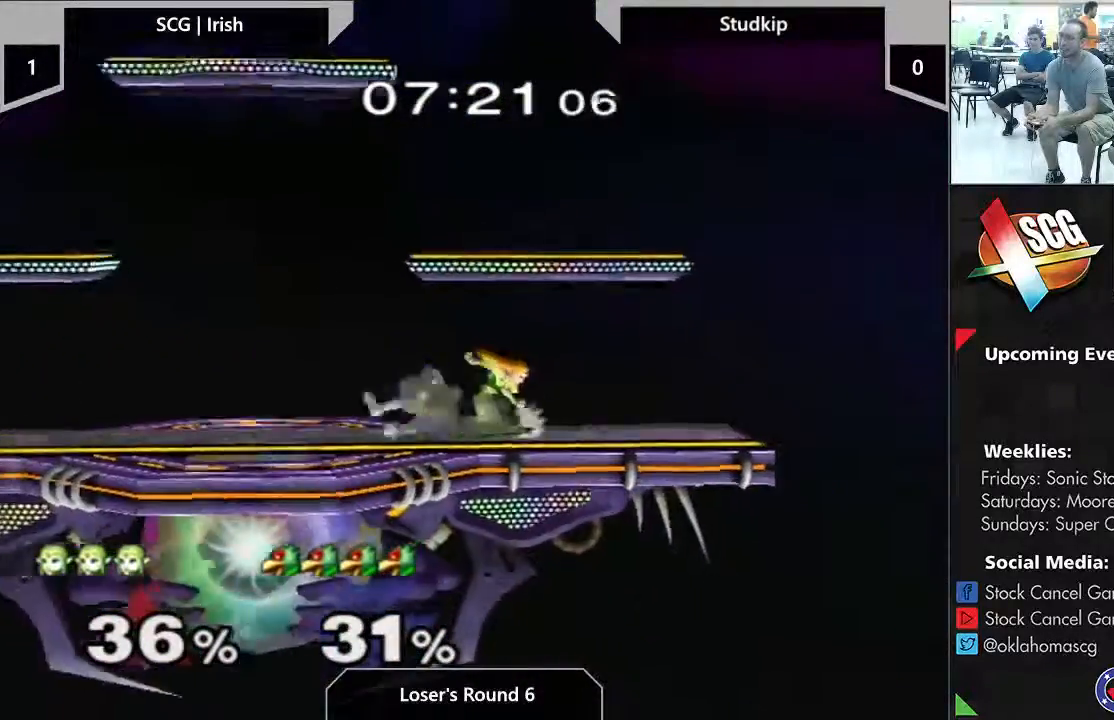
{"dt_ms": 500, "buttons": [], "left_stick": "down-left", "right_stick": "center", "events": [[17, "left_stick", "center"], [67, "right_stick", "down-right"], [167, "right_stick", "center"], [233, "Y", "up"], [333, "left_stick", "down-left"]]}